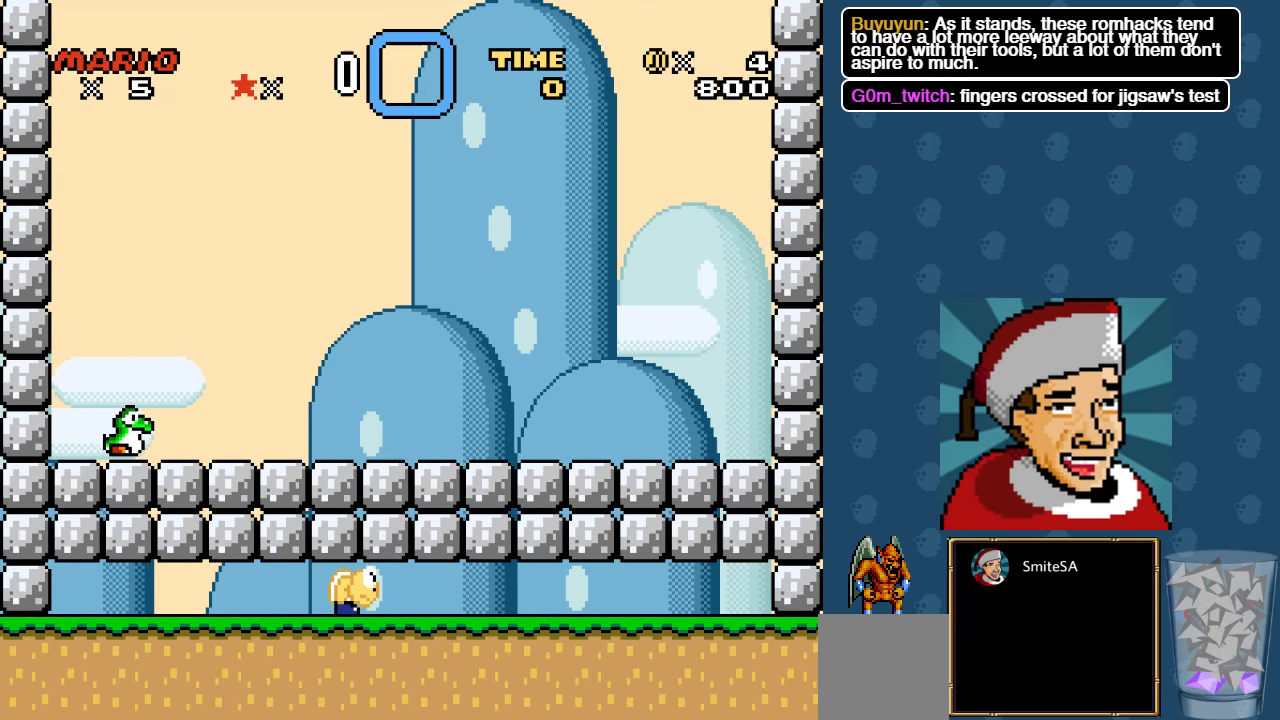
Gameplay with a controller (Xbox layout); each line is a JSON object with the inputs held at the frame after it. "events" lists button and stick changes between this image and that frame as [ms after this image, input, new state], when the widget could be followed in between.
{"buttons": ["DPAD_DOWN"], "left_stick": "center", "right_stick": "center", "events": [[116, "DPAD_DOWN", "down"], [250, "DPAD_DOWN", "up"], [450, "DPAD_DOWN", "down"]]}
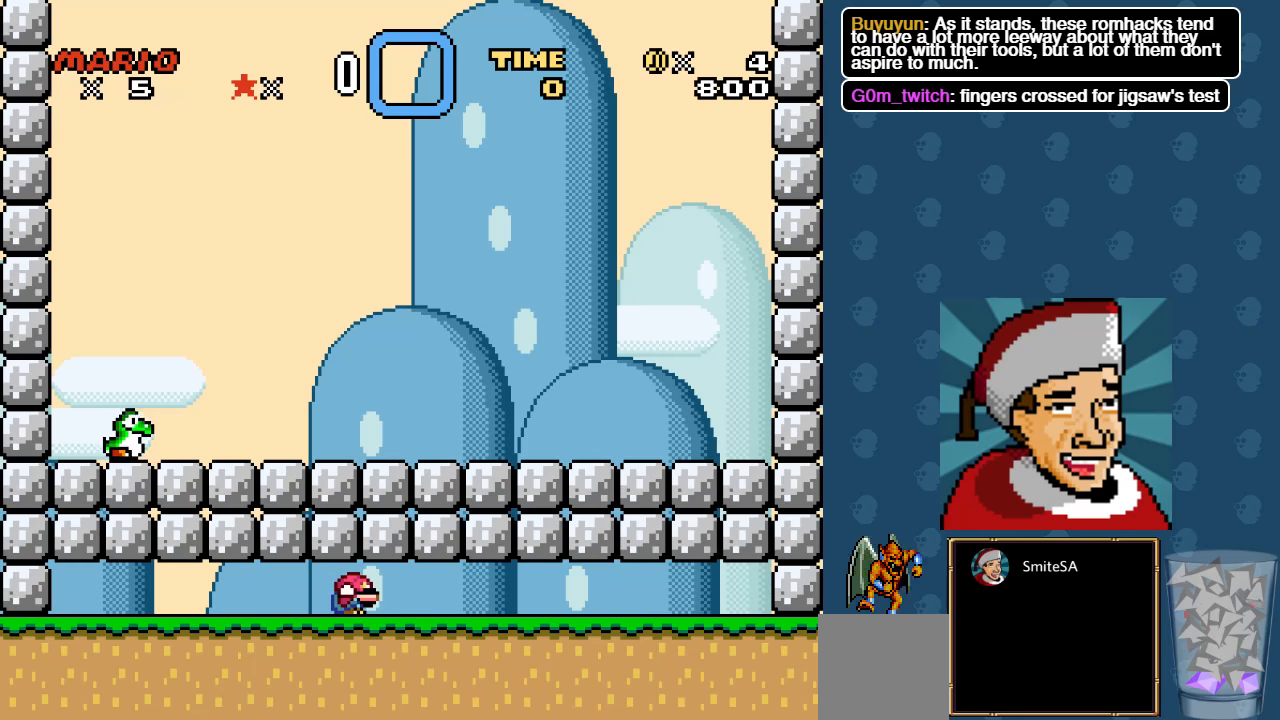
{"buttons": [], "left_stick": "center", "right_stick": "center", "events": [[83, "DPAD_DOWN", "up"], [167, "DPAD_DOWN", "down"], [267, "DPAD_DOWN", "up"], [367, "DPAD_DOWN", "down"], [467, "DPAD_DOWN", "up"]]}
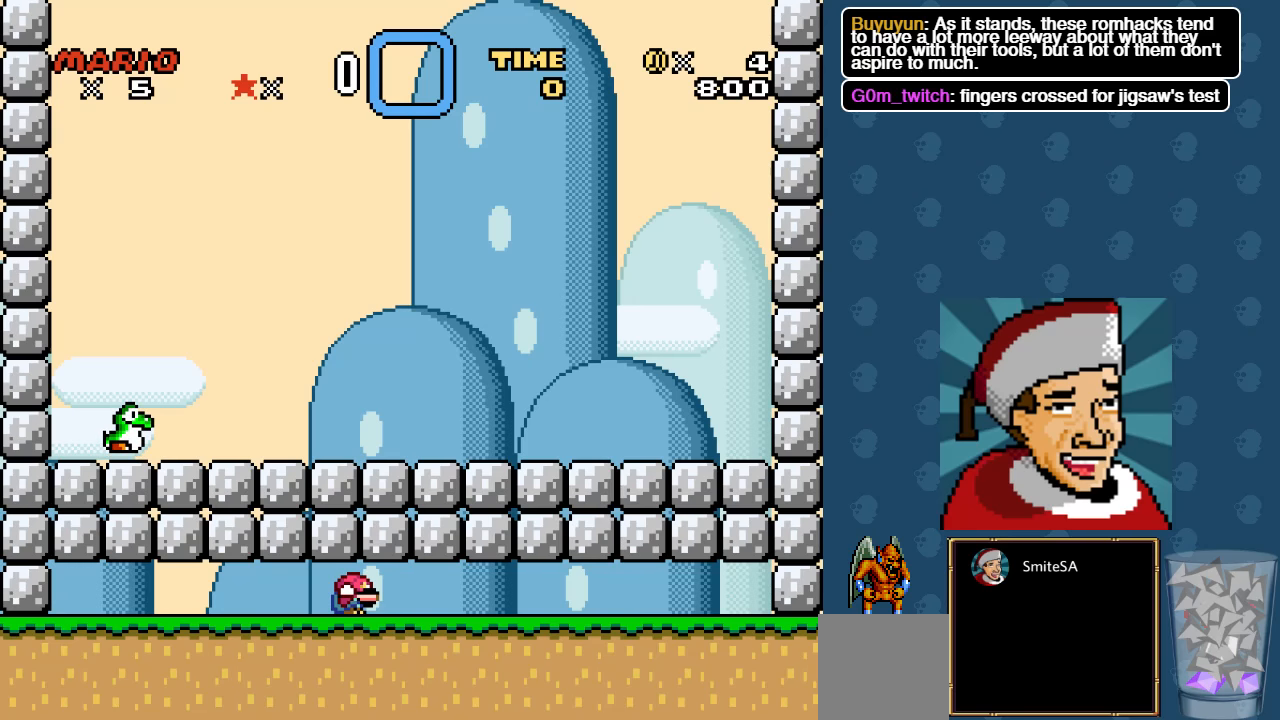
{"buttons": [], "left_stick": "center", "right_stick": "center", "events": [[133, "DPAD_UP", "down"], [433, "DPAD_UP", "up"]]}
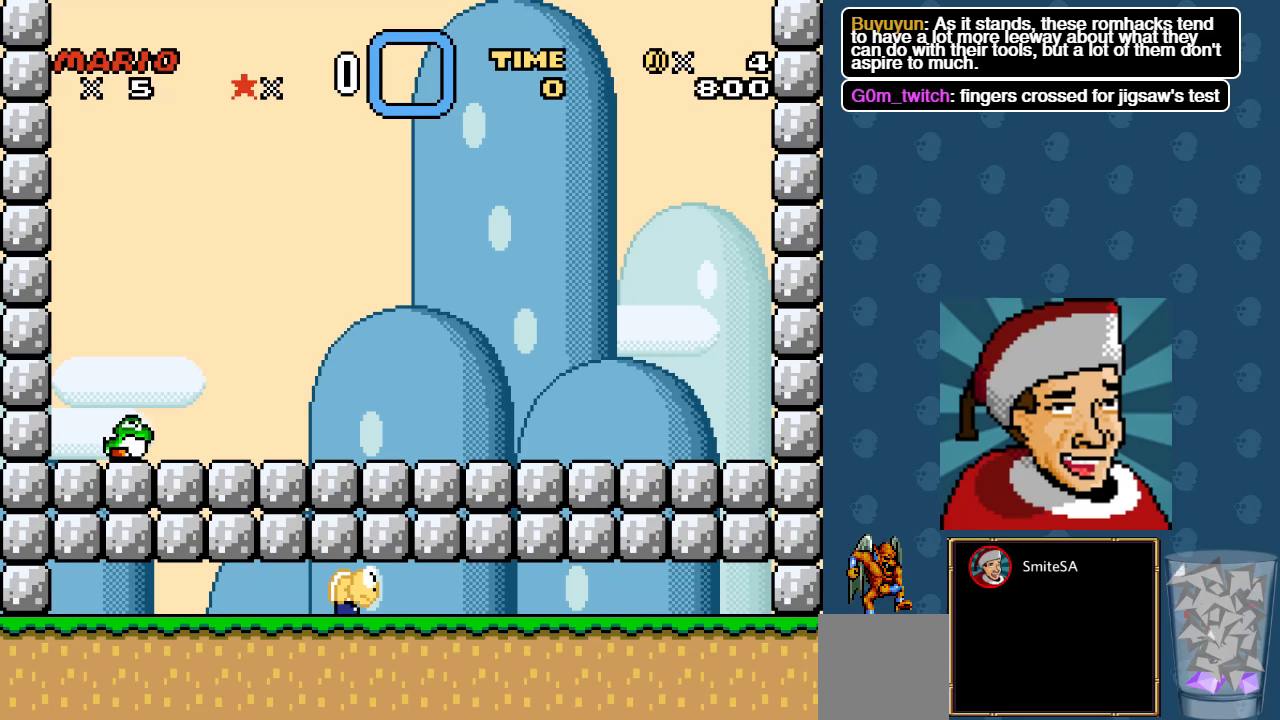
{"buttons": ["DPAD_LEFT"], "left_stick": "center", "right_stick": "center", "events": [[200, "DPAD_LEFT", "down"]]}
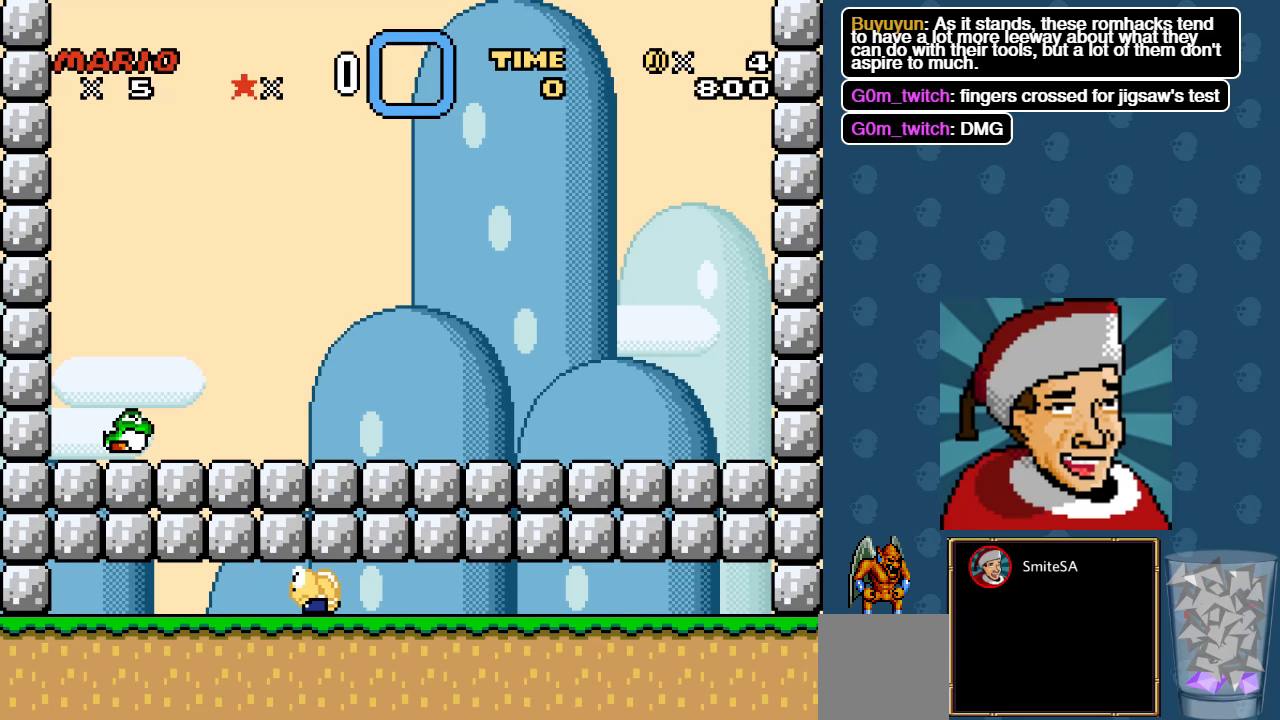
{"buttons": [], "left_stick": "center", "right_stick": "center", "events": [[217, "DPAD_LEFT", "up"]]}
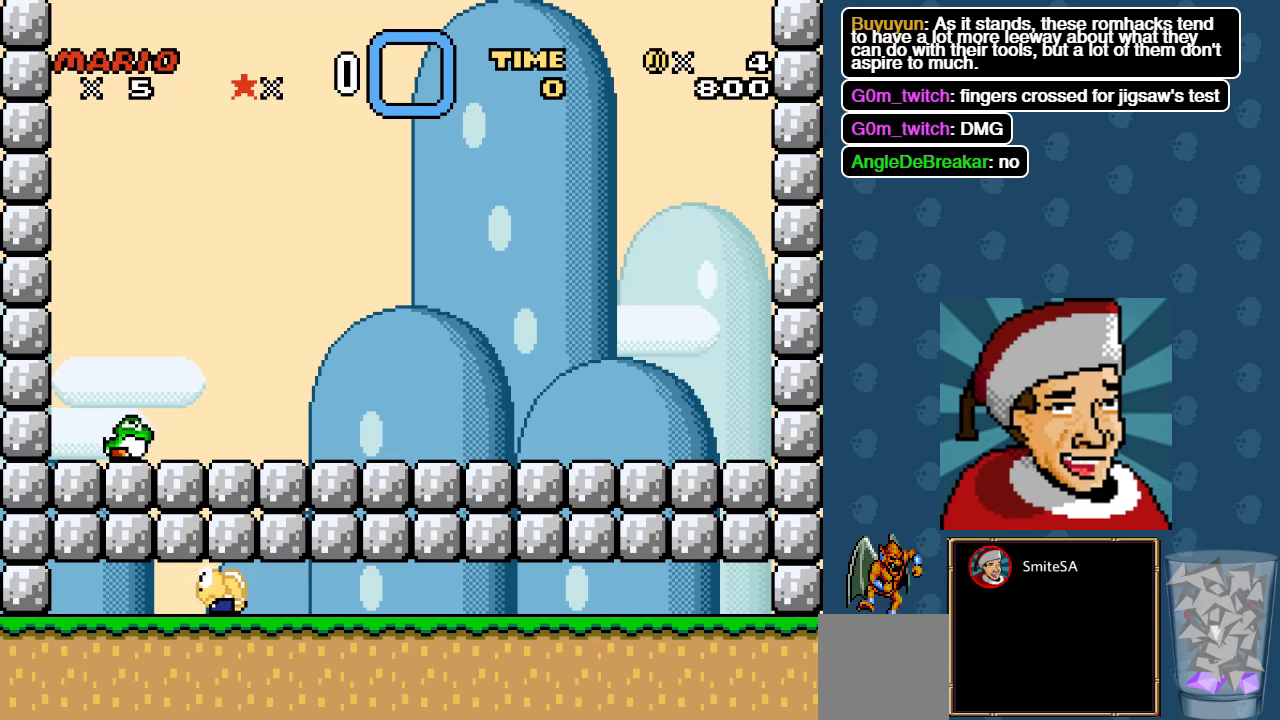
{"buttons": ["DPAD_UP"], "left_stick": "center", "right_stick": "center", "events": [[17, "DPAD_UP", "down"]]}
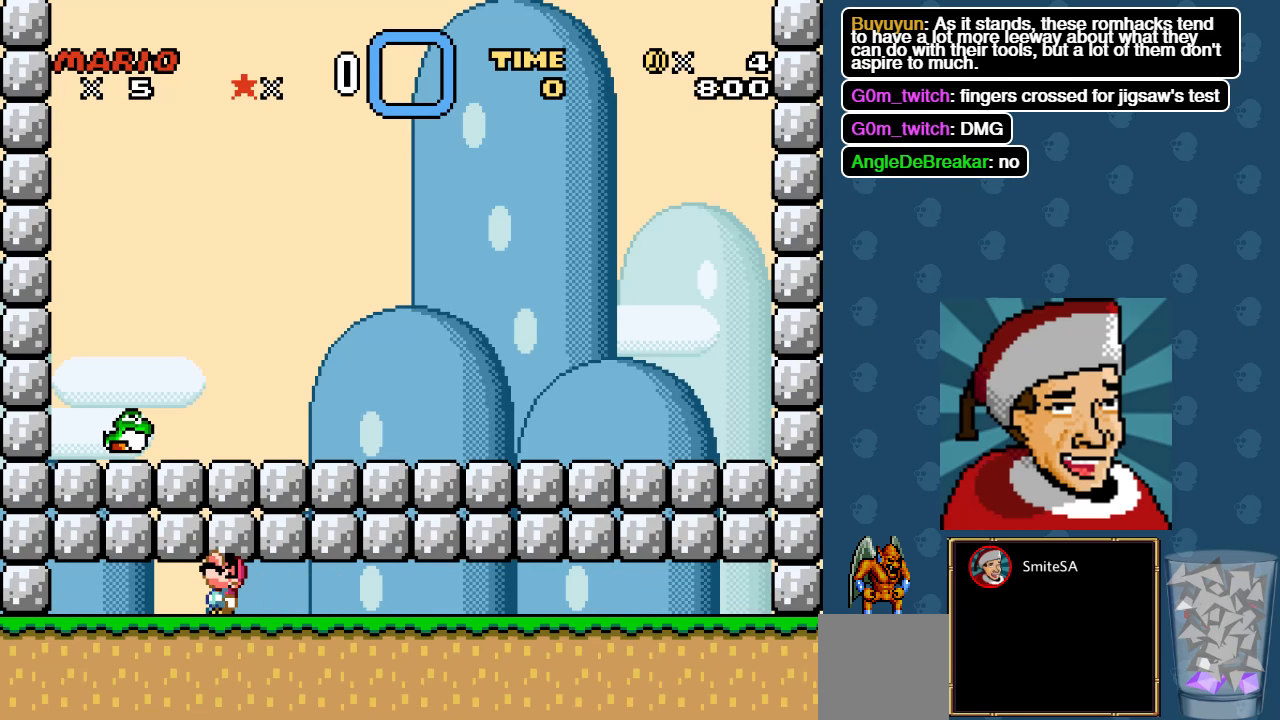
{"buttons": ["DPAD_DOWN"], "left_stick": "center", "right_stick": "center", "events": [[50, "DPAD_UP", "up"], [250, "DPAD_DOWN", "down"]]}
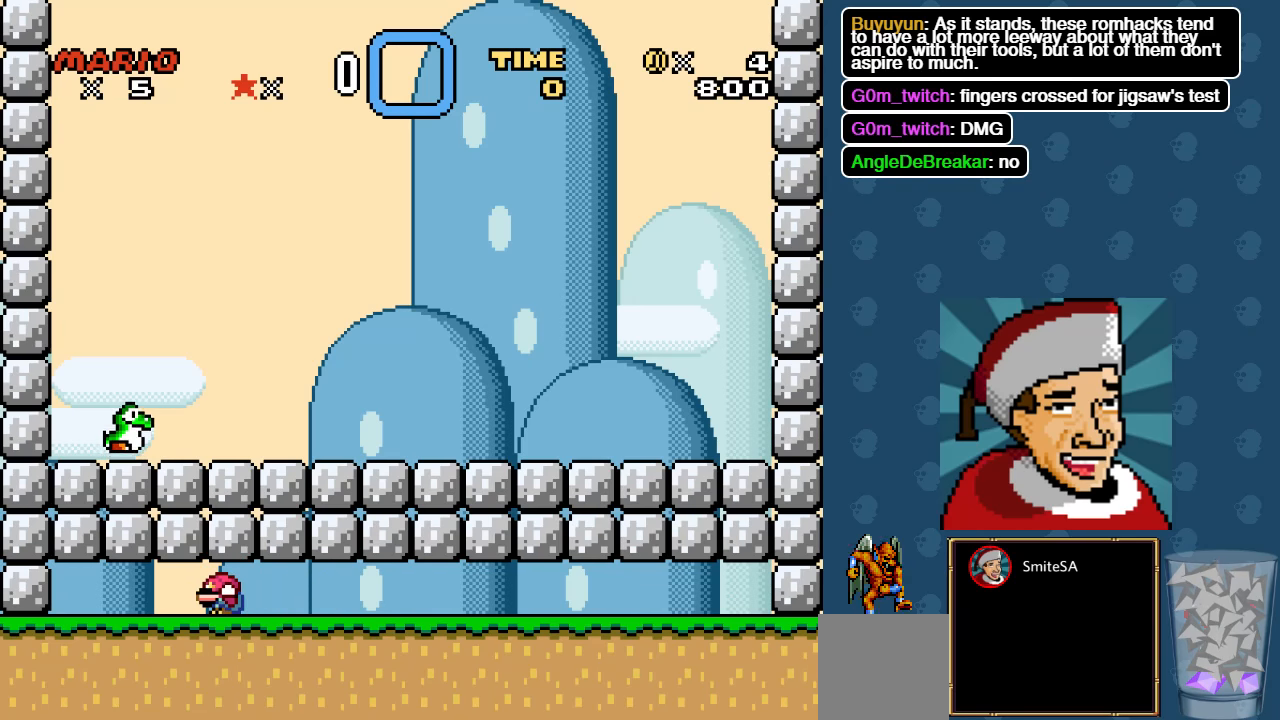
{"buttons": ["X", "DPAD_LEFT"], "left_stick": "center", "right_stick": "center", "events": [[50, "DPAD_LEFT", "down"], [83, "DPAD_DOWN", "up"], [150, "A", "down"], [250, "X", "down"], [317, "DPAD_DOWN", "down"], [450, "A", "up"], [483, "DPAD_DOWN", "up"]]}
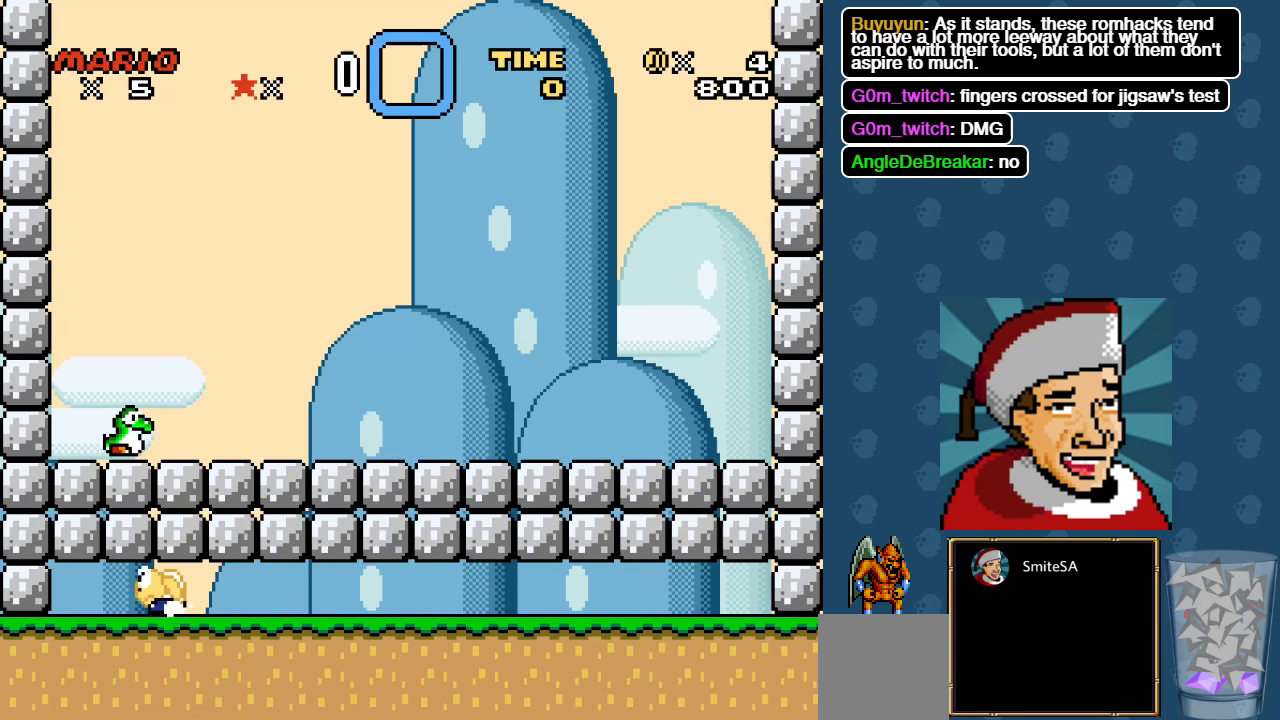
{"buttons": ["X", "DPAD_RIGHT"], "left_stick": "center", "right_stick": "center", "events": [[17, "X", "up"], [67, "A", "down"], [67, "X", "down"], [233, "A", "up"], [267, "DPAD_LEFT", "up"], [300, "DPAD_RIGHT", "down"]]}
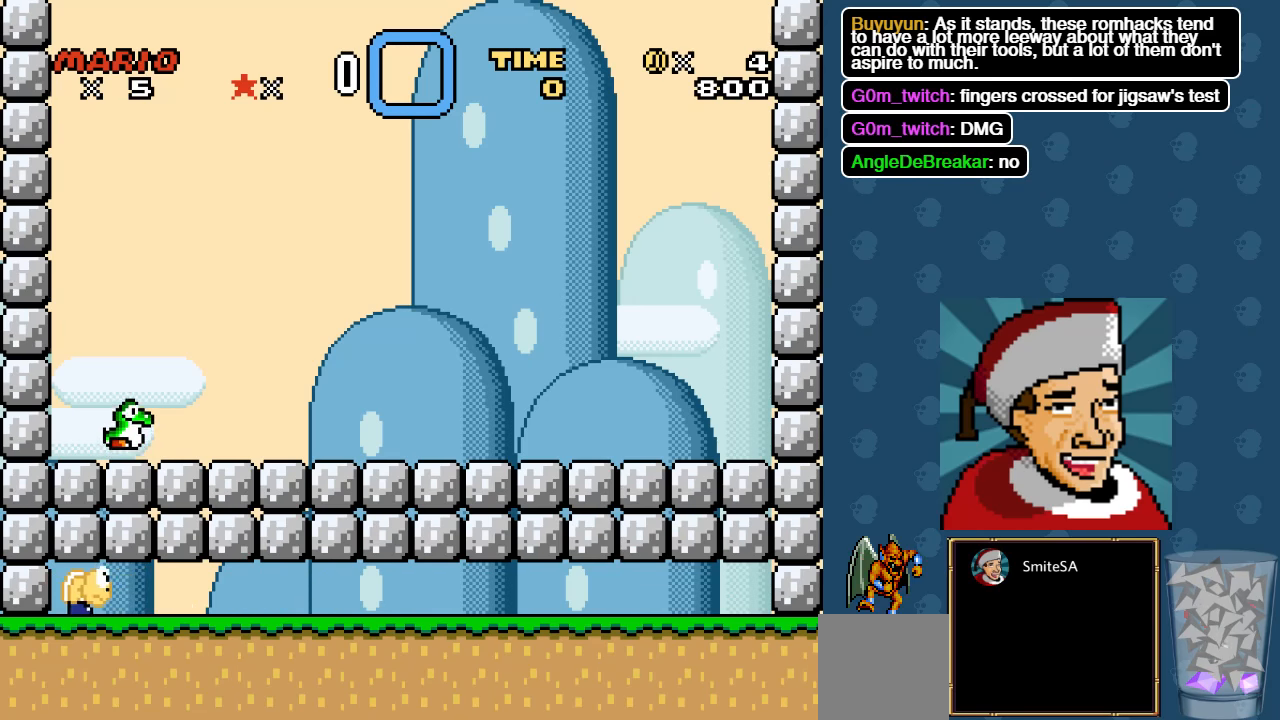
{"buttons": ["X", "DPAD_RIGHT"], "left_stick": "center", "right_stick": "center", "events": []}
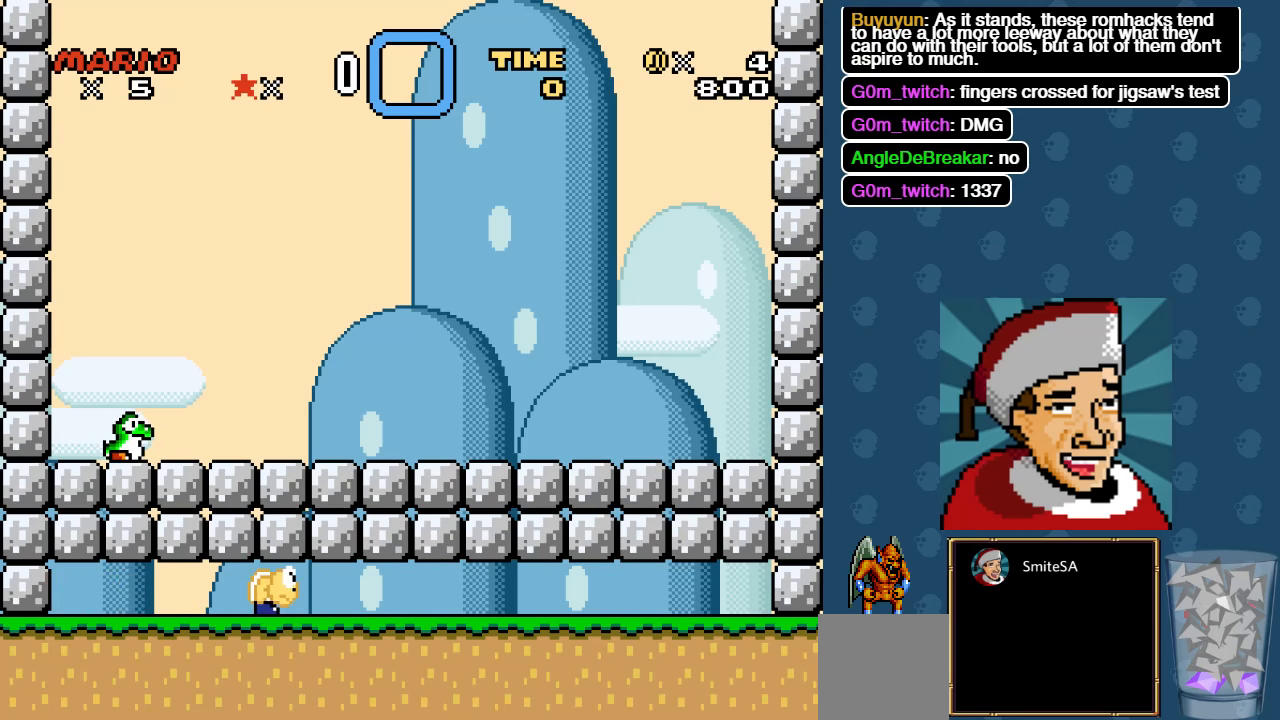
{"buttons": ["X", "DPAD_RIGHT"], "left_stick": "center", "right_stick": "center", "events": []}
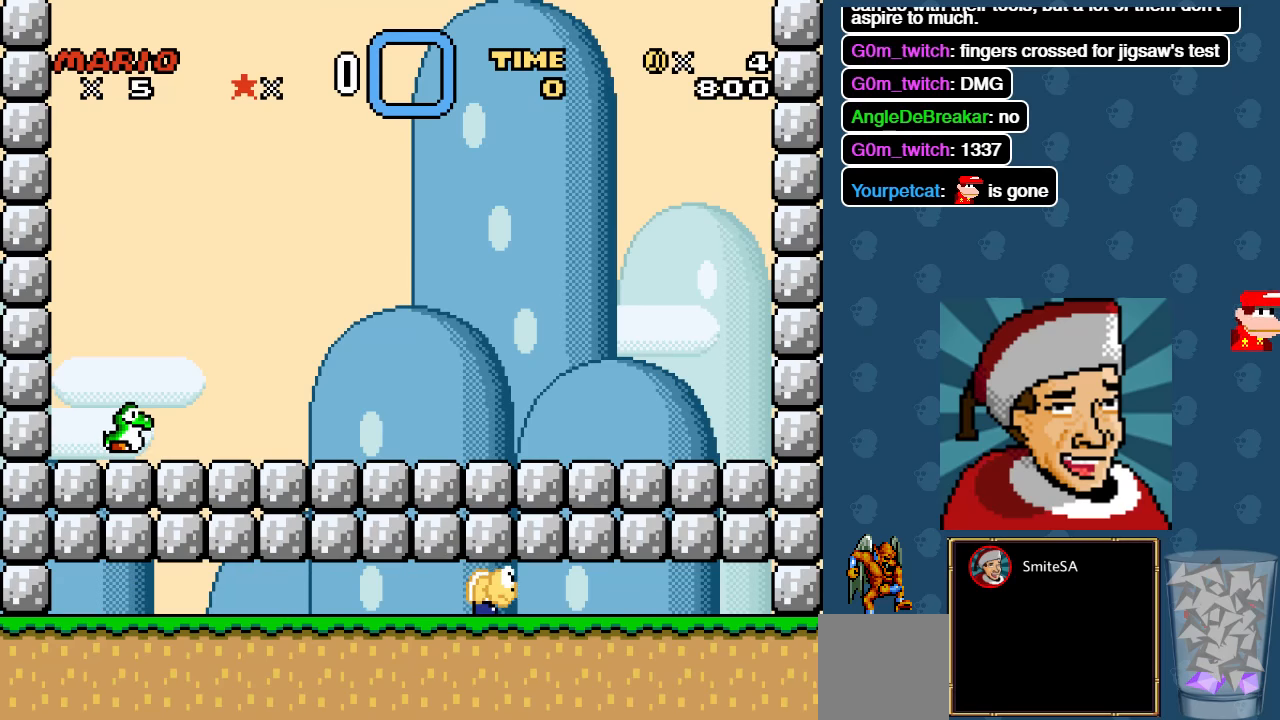
{"buttons": ["X", "DPAD_RIGHT"], "left_stick": "center", "right_stick": "center", "events": [[367, "A", "down"], [484, "A", "up"]]}
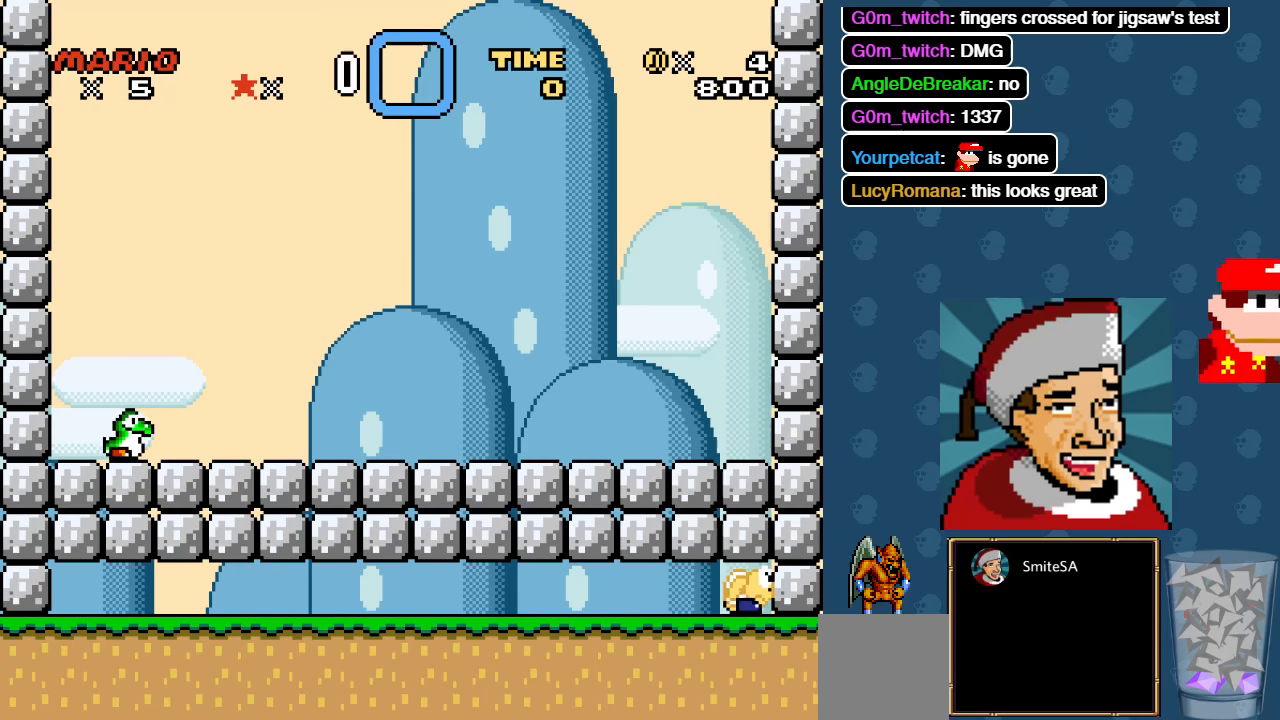
{"buttons": ["START"], "left_stick": "center", "right_stick": "center", "events": [[84, "DPAD_RIGHT", "up"], [250, "X", "up"], [384, "START", "down"]]}
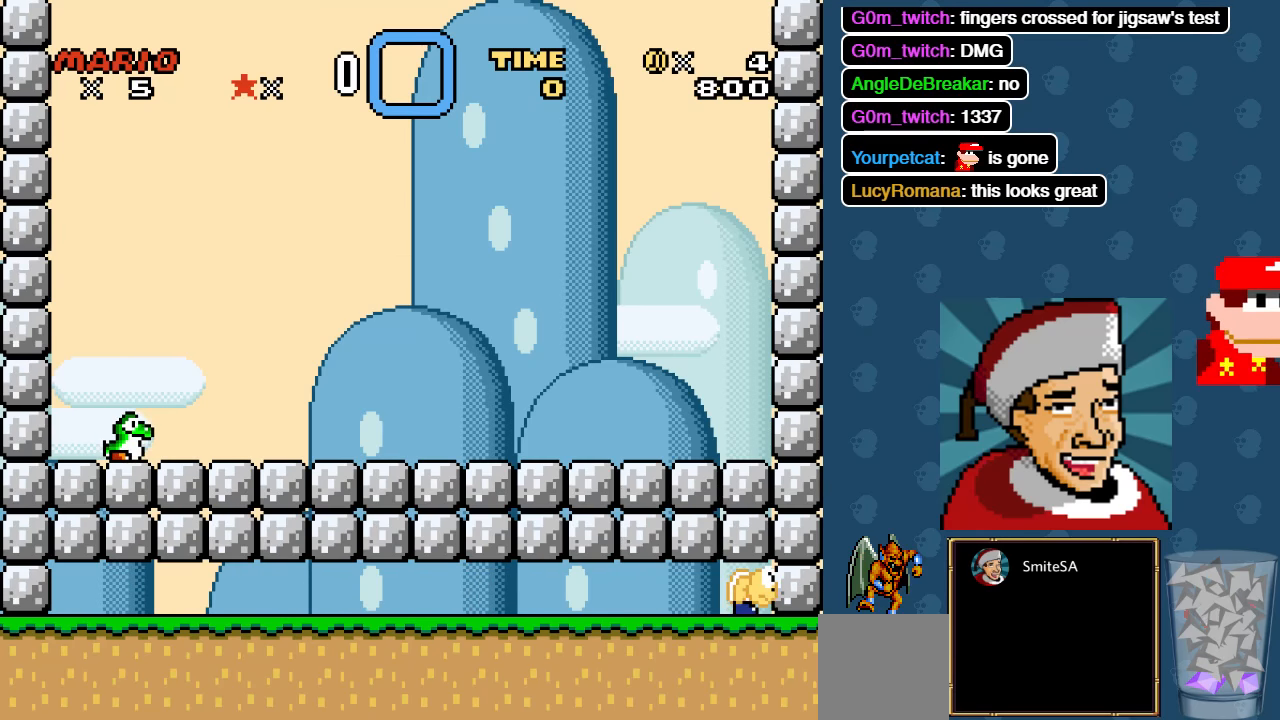
{"buttons": ["START"], "left_stick": "center", "right_stick": "center", "events": [[117, "START", "up"], [450, "START", "down"]]}
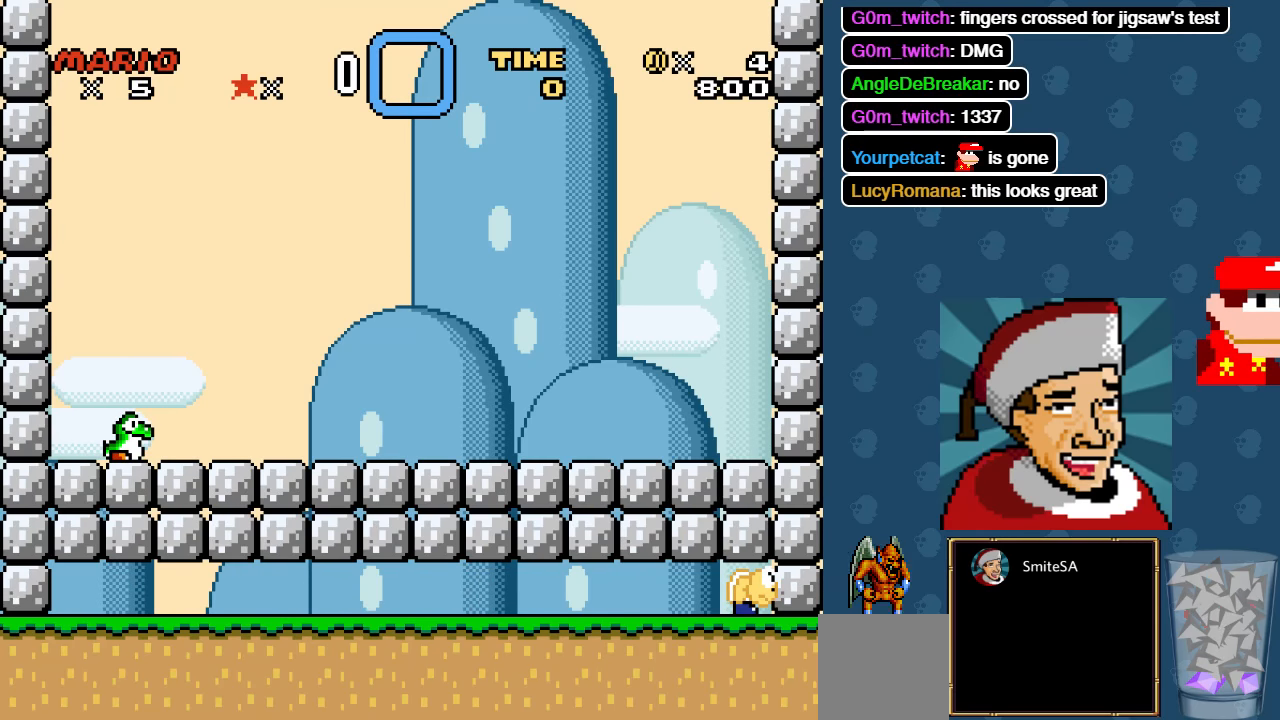
{"buttons": ["X", "DPAD_LEFT"], "left_stick": "center", "right_stick": "center", "events": [[150, "START", "up"], [317, "DPAD_LEFT", "down"], [467, "X", "down"]]}
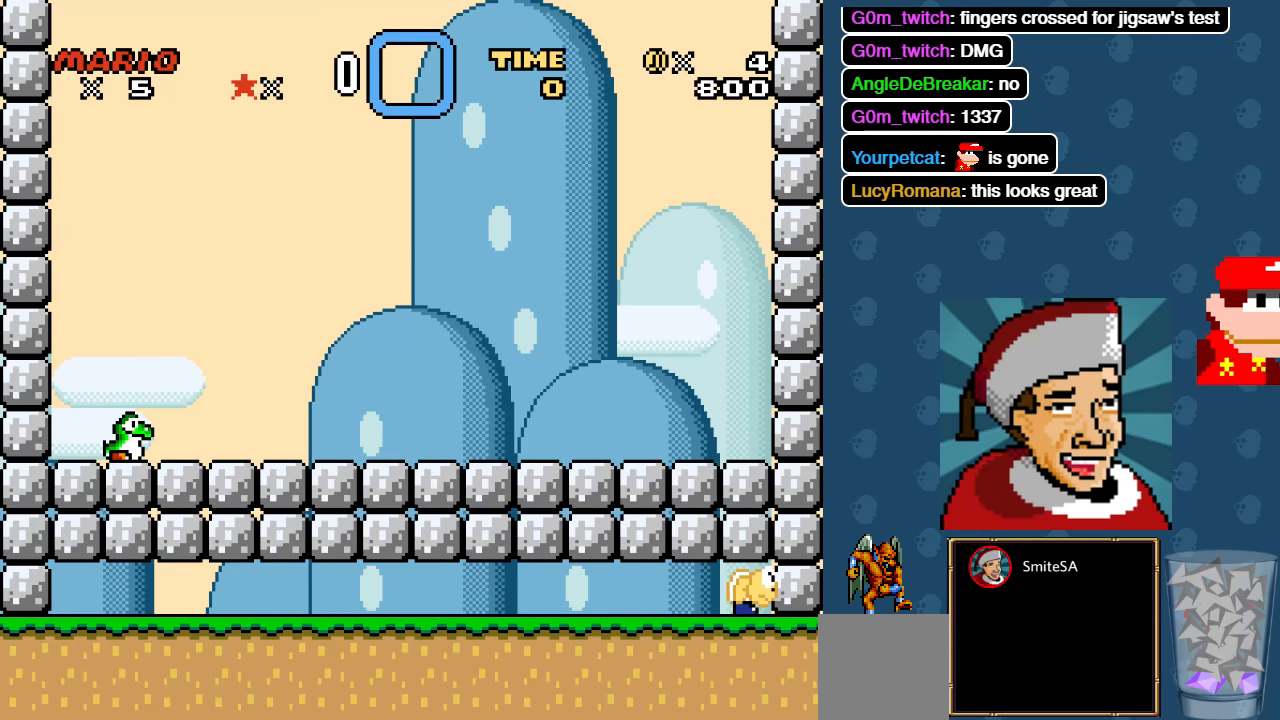
{"buttons": ["DPAD_LEFT"], "left_stick": "center", "right_stick": "center", "events": [[434, "X", "up"]]}
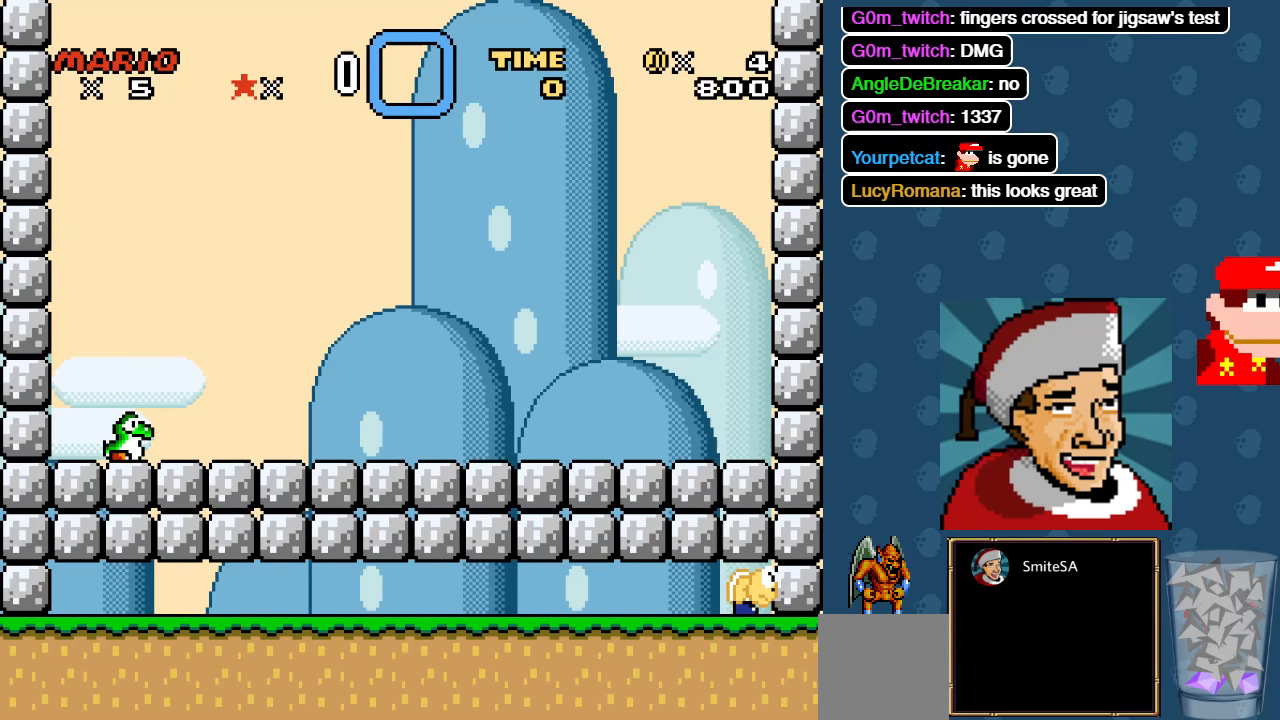
{"buttons": ["X", "DPAD_LEFT"], "left_stick": "center", "right_stick": "center", "events": [[67, "DPAD_LEFT", "up"], [100, "START", "down"], [234, "DPAD_LEFT", "down"], [267, "START", "up"], [434, "X", "down"]]}
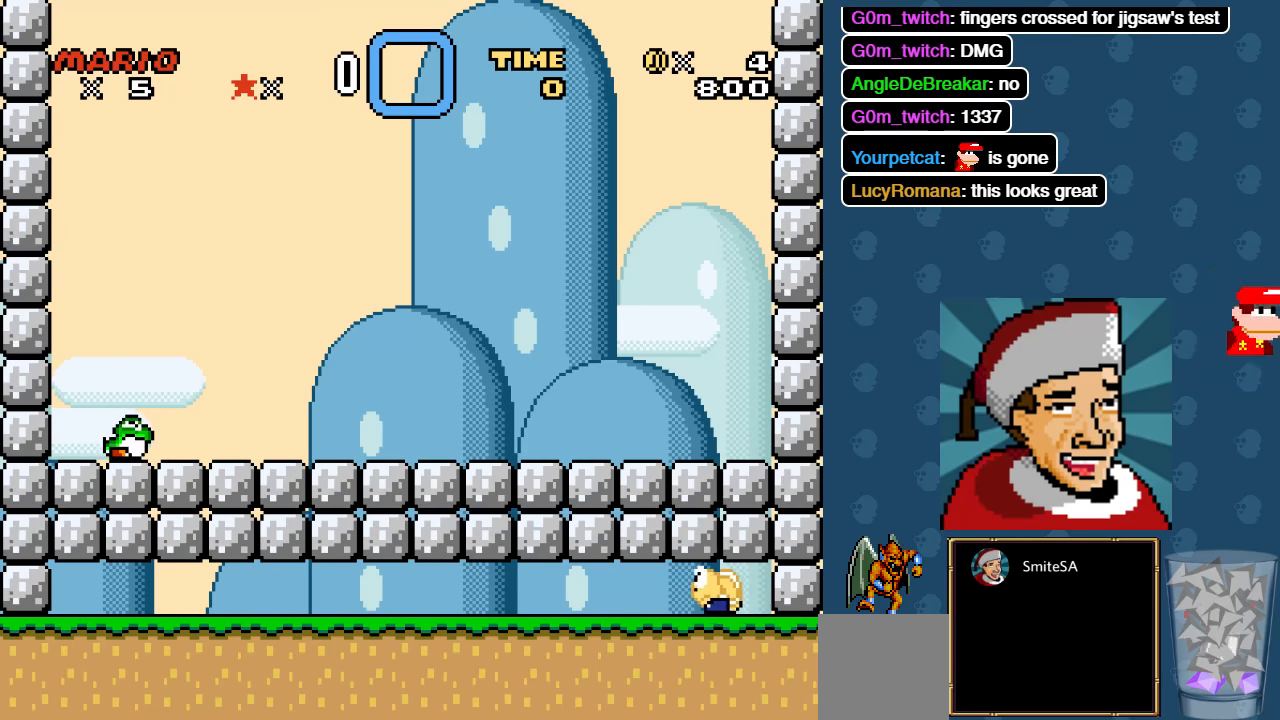
{"buttons": ["X", "DPAD_LEFT"], "left_stick": "center", "right_stick": "center", "events": []}
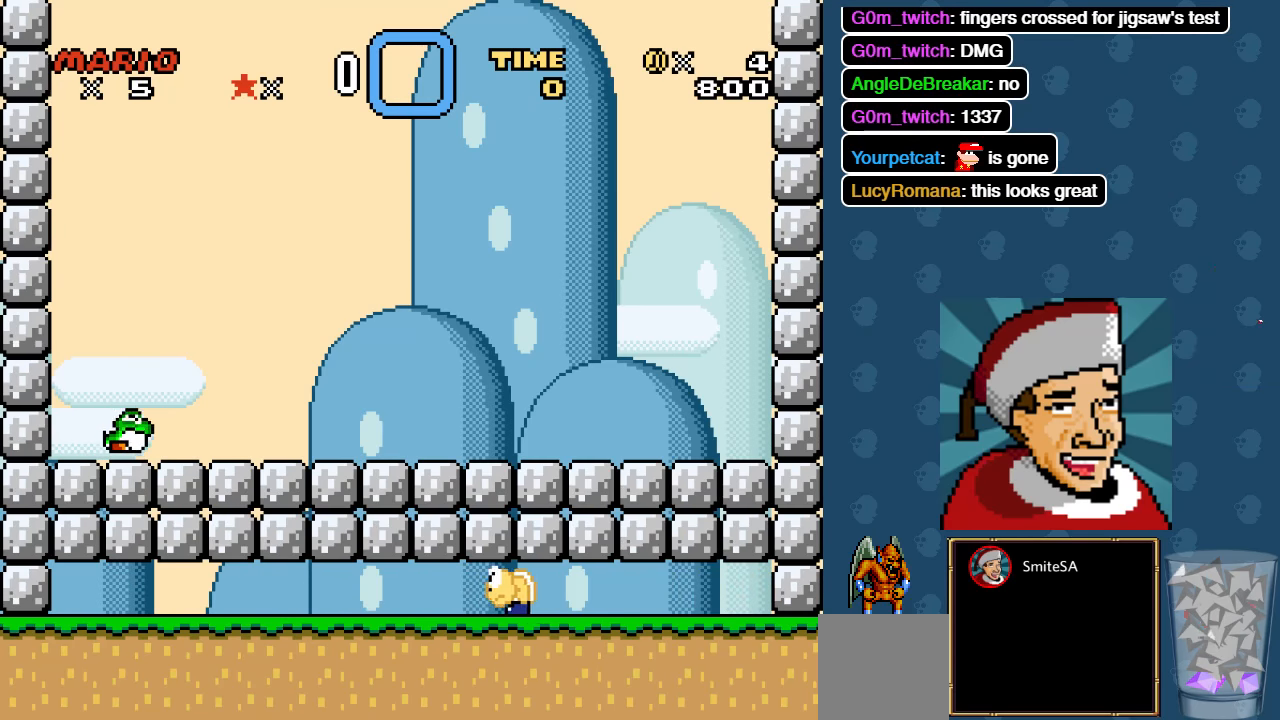
{"buttons": ["X", "DPAD_LEFT"], "left_stick": "center", "right_stick": "center", "events": []}
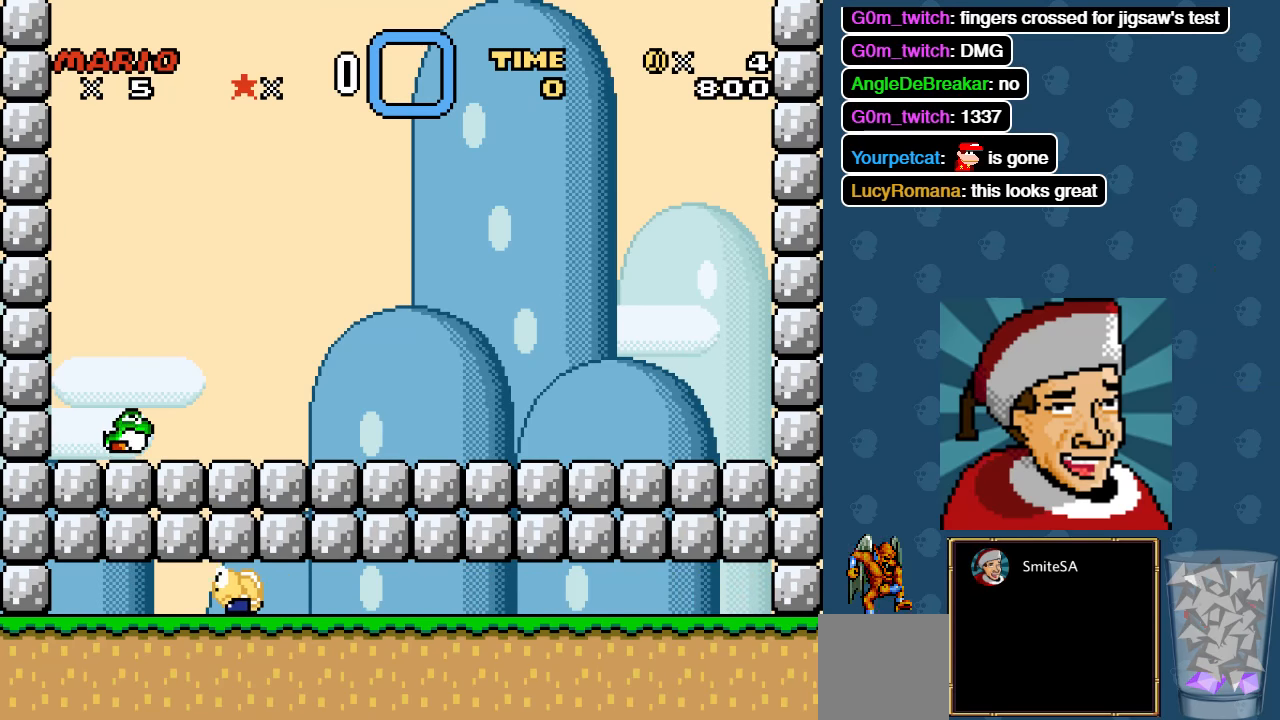
{"buttons": ["B", "X"], "left_stick": "center", "right_stick": "center", "events": [[150, "B", "down"], [317, "B", "up"], [384, "DPAD_LEFT", "up"], [484, "B", "down"]]}
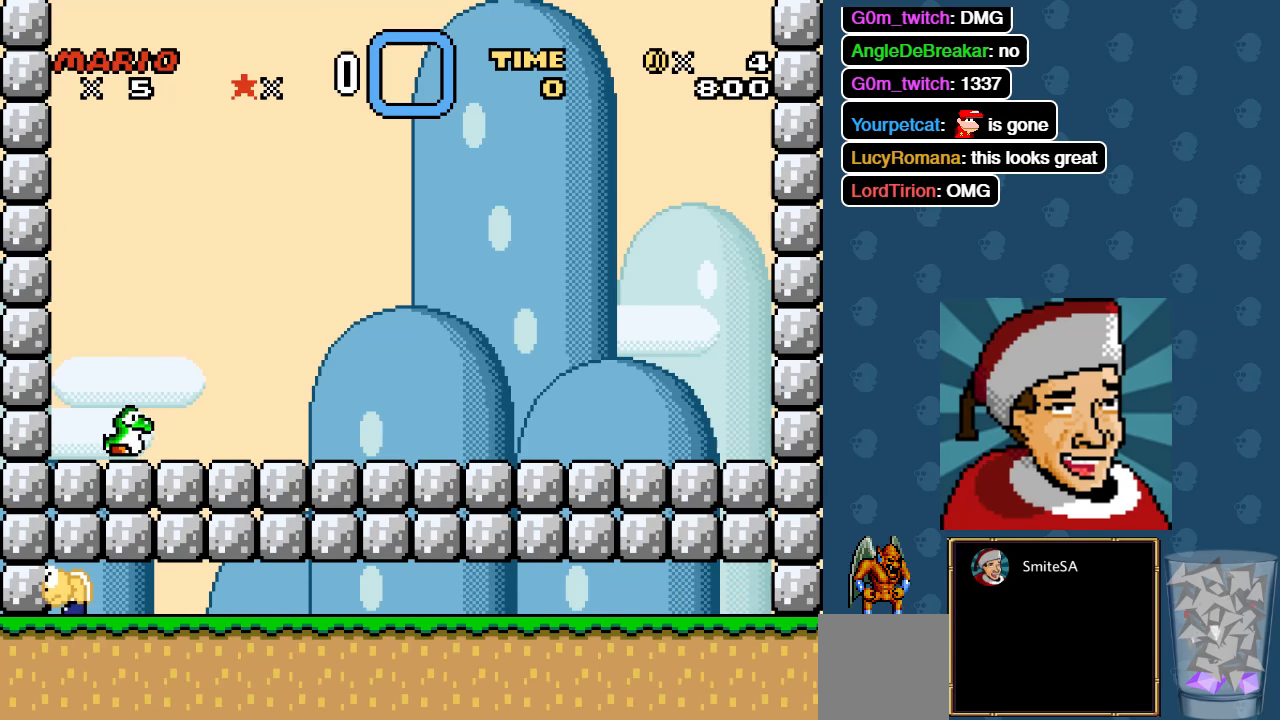
{"buttons": ["B", "X", "DPAD_RIGHT"], "left_stick": "center", "right_stick": "center", "events": [[217, "B", "up"], [250, "B", "down"], [284, "DPAD_RIGHT", "down"], [450, "B", "up"], [484, "B", "down"]]}
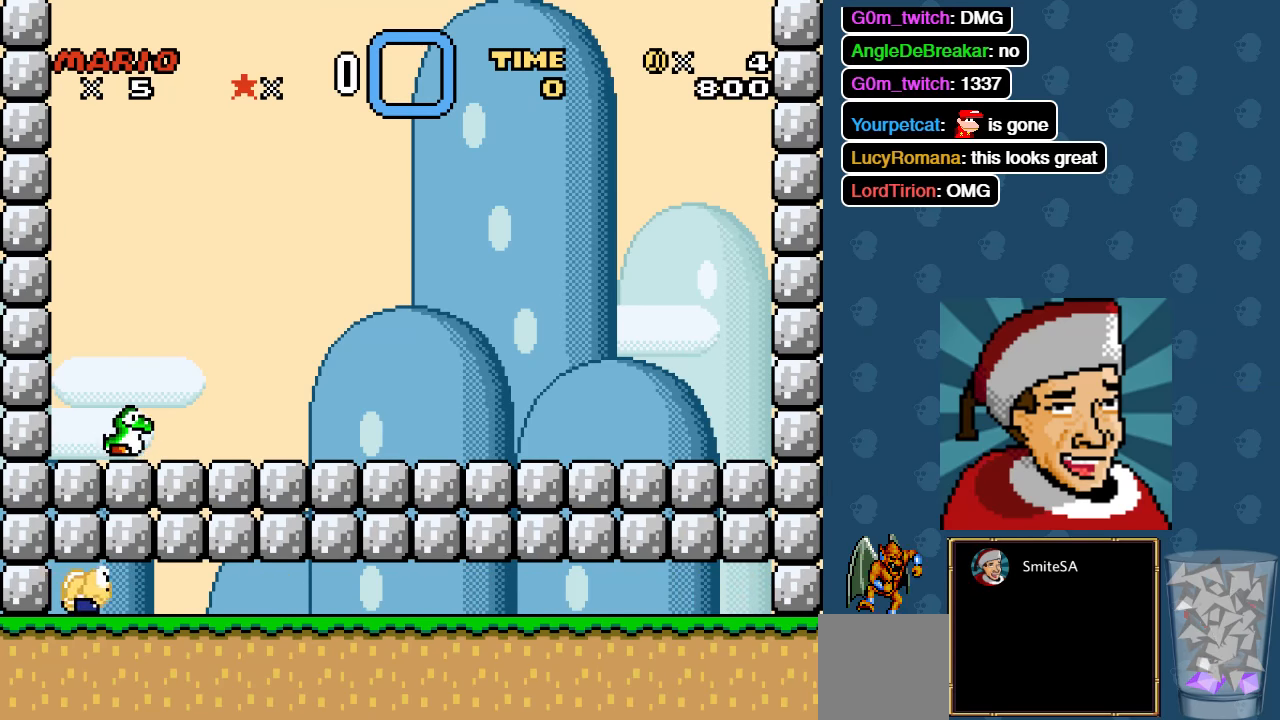
{"buttons": ["X", "DPAD_RIGHT"], "left_stick": "center", "right_stick": "center", "events": [[100, "B", "up"]]}
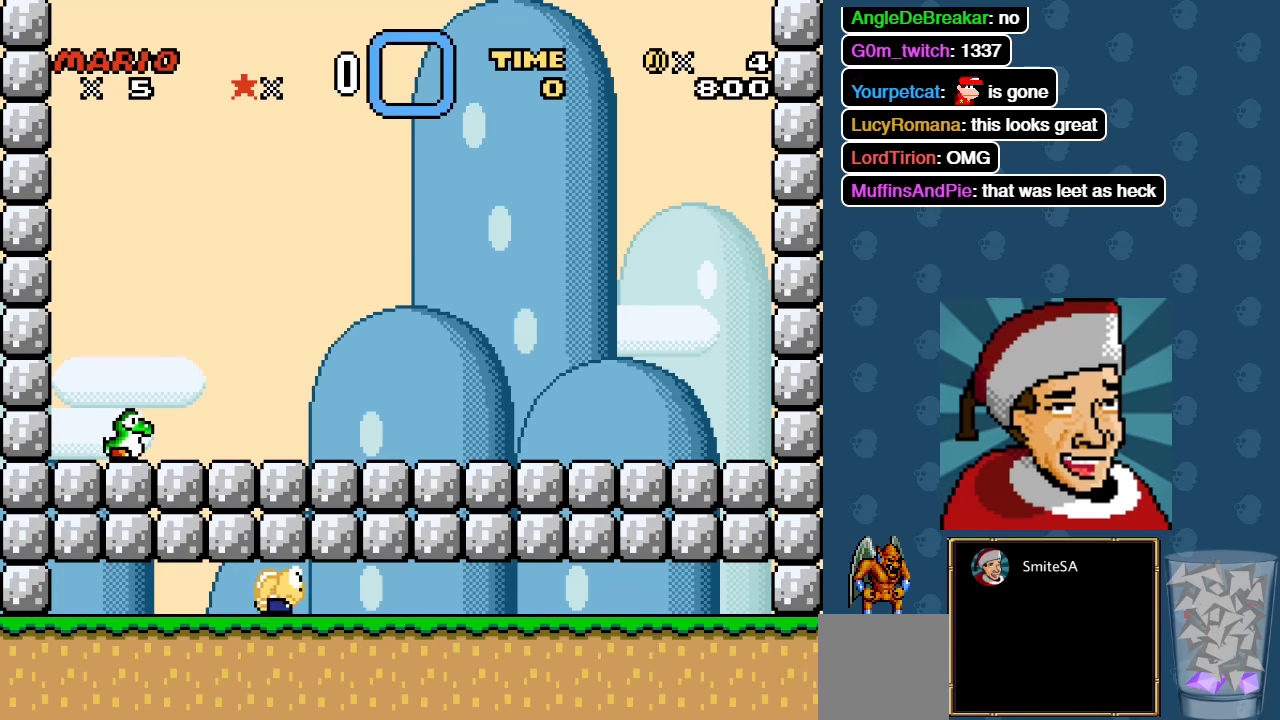
{"buttons": ["DPAD_RIGHT"], "left_stick": "center", "right_stick": "center", "events": [[100, "X", "up"]]}
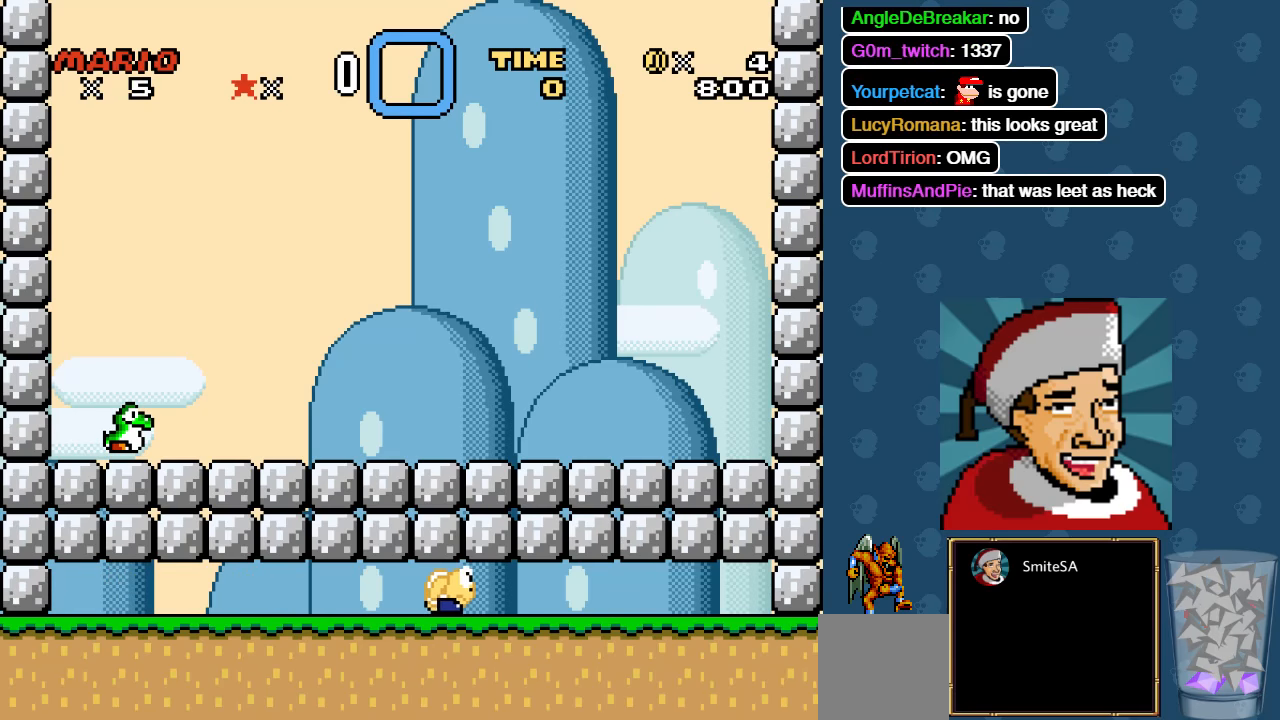
{"buttons": [], "left_stick": "center", "right_stick": "center", "events": [[100, "B", "down"], [266, "B", "up"], [500, "DPAD_RIGHT", "up"]]}
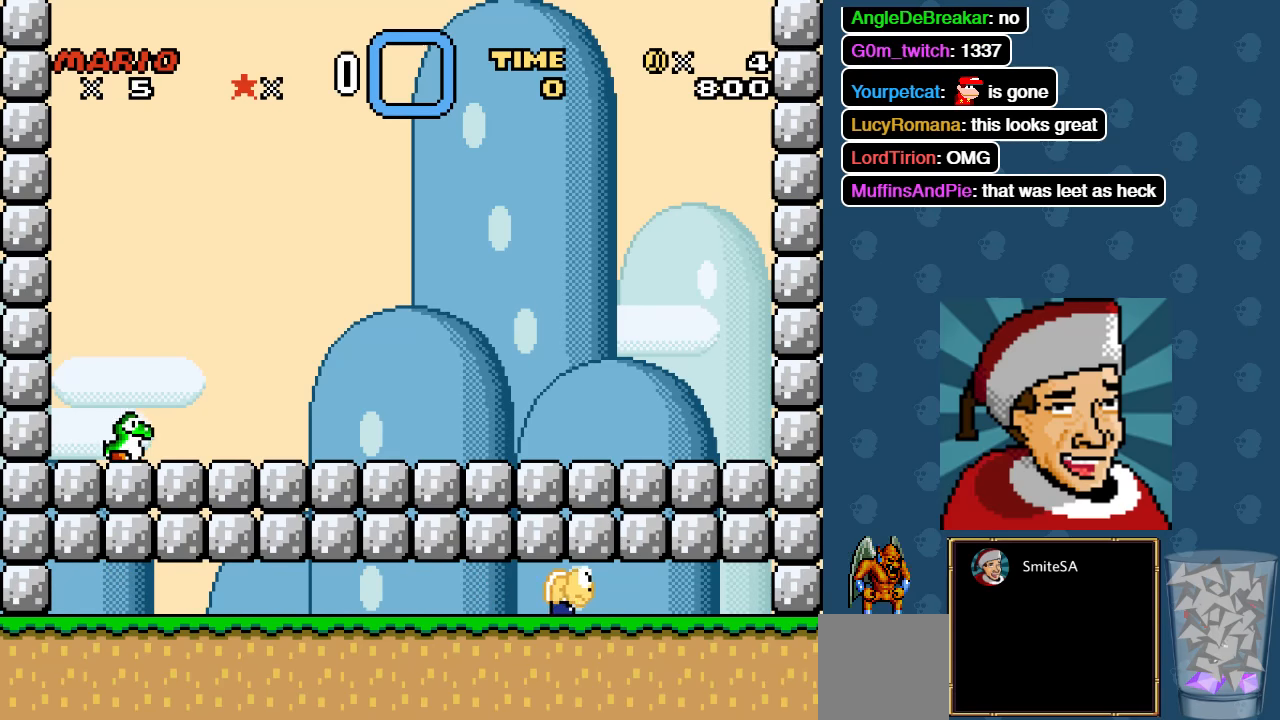
{"buttons": ["X"], "left_stick": "center", "right_stick": "center", "events": [[100, "X", "down"]]}